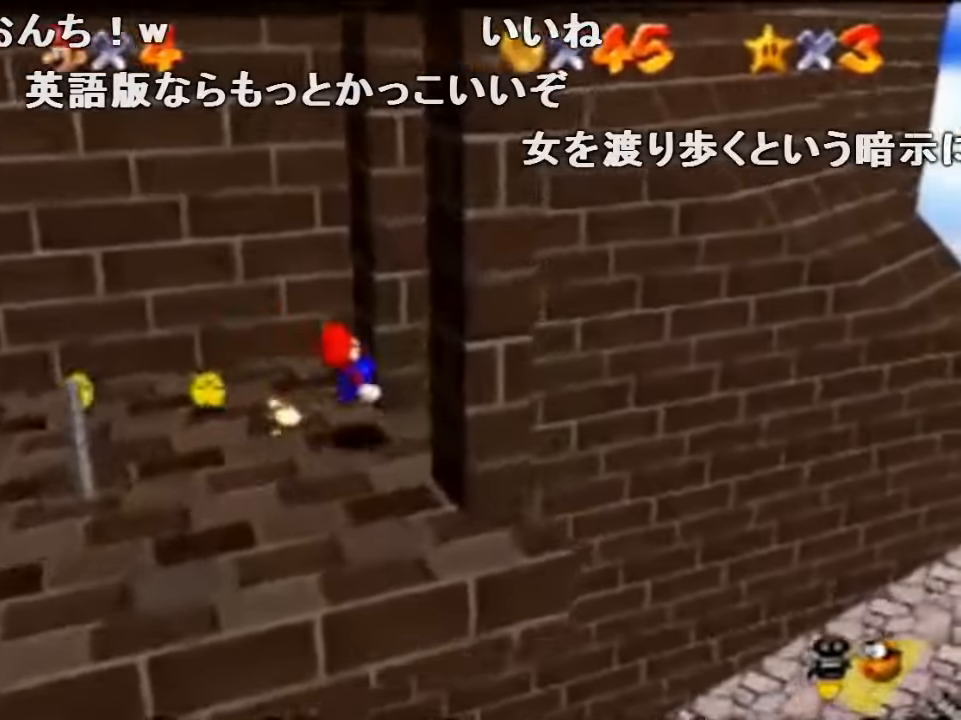
Gameplay with a controller (Nintendo layout); each line is a JSON object with the inputs held at the frame after it. "events" lists button and stick changes between this image and that frame as [ms after this image, input, new state], when the widget could be followed in between. Not read: L1 L3 R1 R3.
{"buttons": ["A"], "left_stick": "down-left", "events": [[67, "A", "down"], [400, "left_stick", "down-left"]]}
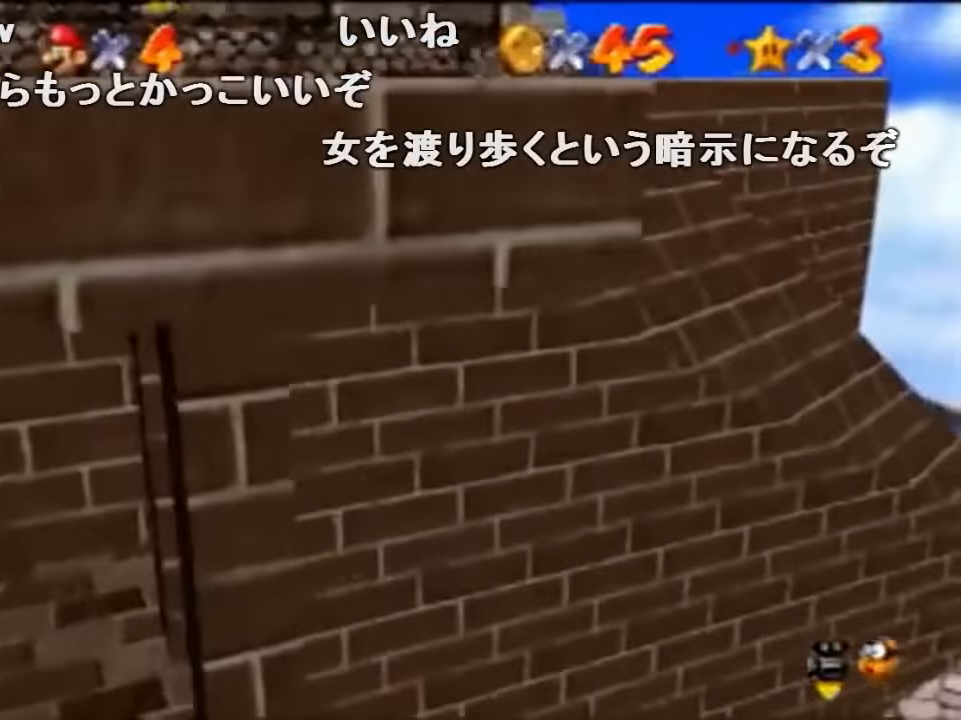
{"buttons": ["A", "B"], "left_stick": "up", "events": [[100, "B", "down"], [100, "left_stick", "up"], [167, "A", "up"], [200, "B", "up"], [433, "A", "down"], [500, "B", "down"]]}
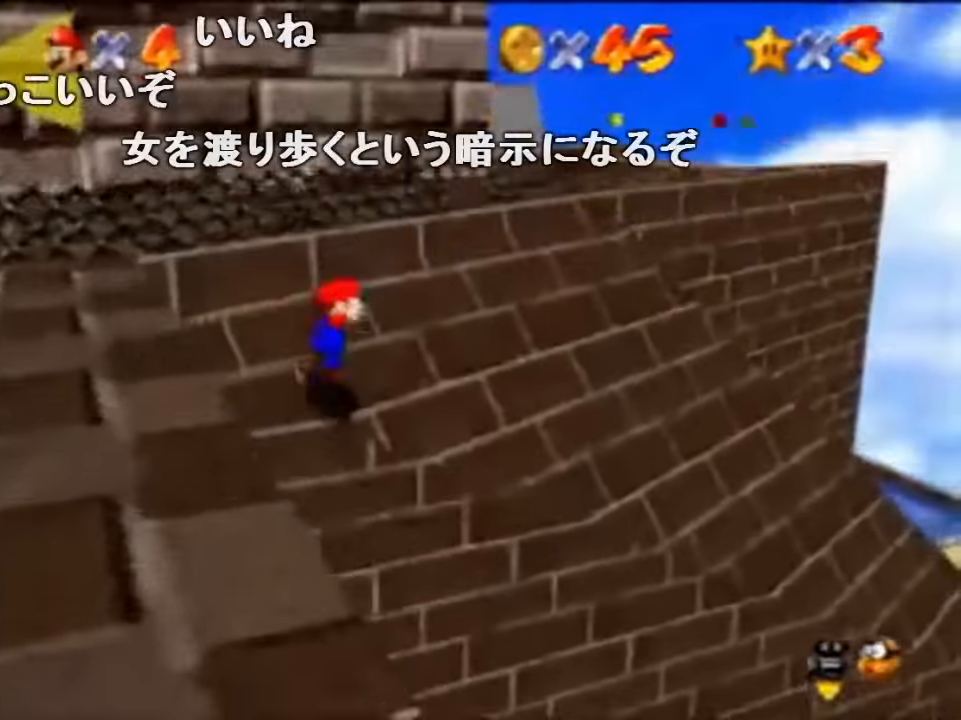
{"buttons": [], "left_stick": "up-right", "events": [[67, "A", "up"], [67, "B", "up"], [133, "A", "down"], [133, "B", "down"], [133, "left_stick", "up-right"], [233, "A", "up"], [233, "B", "up"], [300, "A", "down"], [300, "B", "down"], [400, "A", "up"], [400, "B", "up"]]}
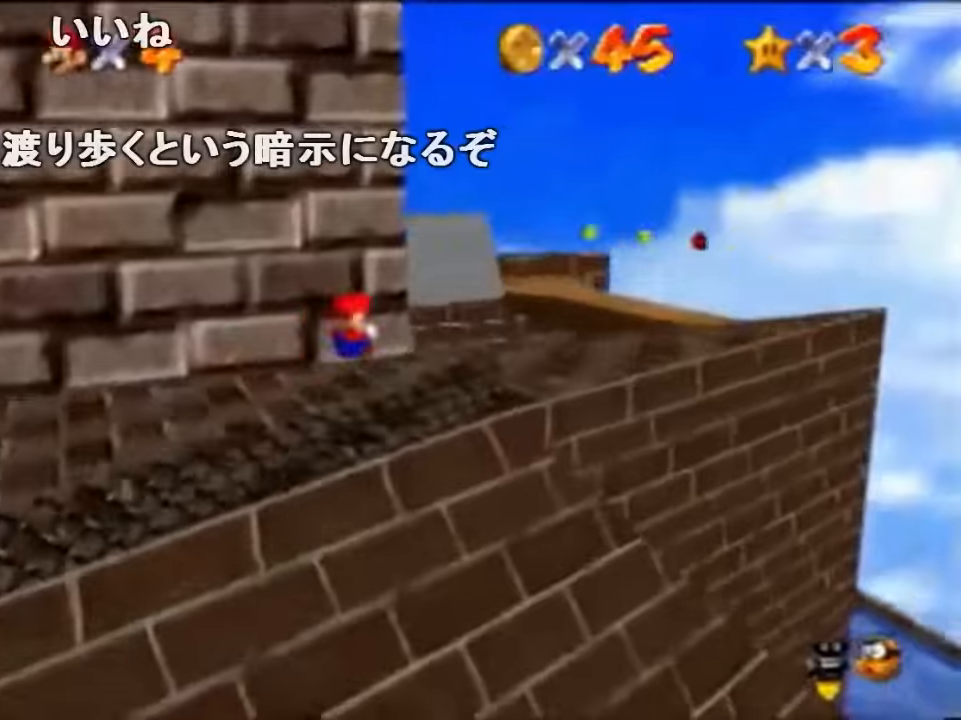
{"buttons": ["A", "Z"], "left_stick": "up-right", "events": [[266, "Z", "down"], [300, "A", "down"], [433, "A", "up"], [466, "A", "down"]]}
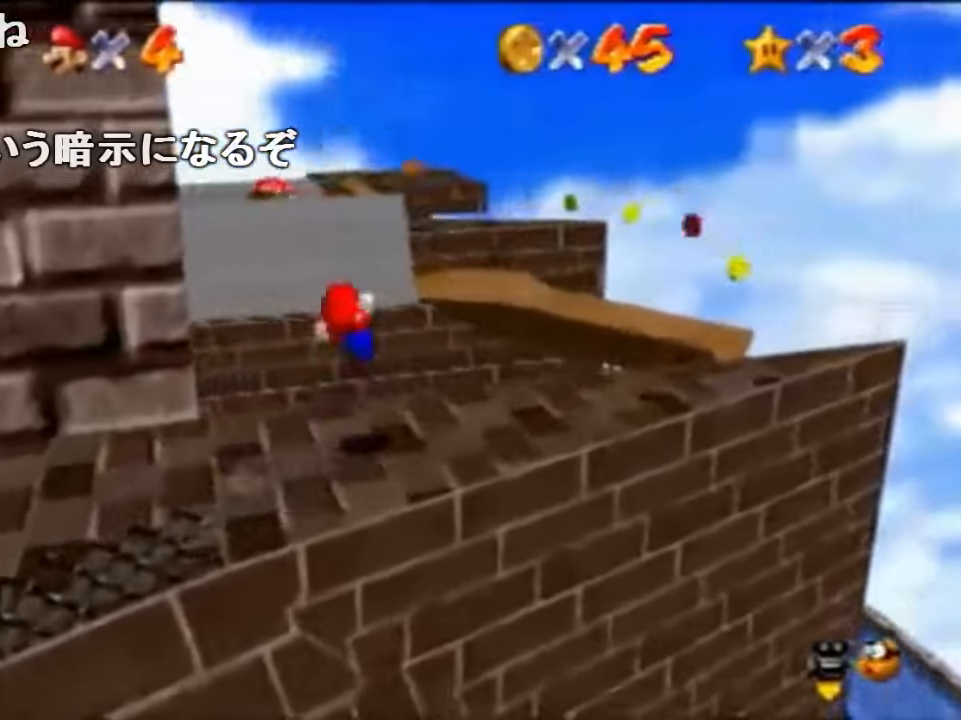
{"buttons": ["A"], "left_stick": "right", "events": [[66, "A", "up"], [166, "A", "down"], [233, "A", "up"], [300, "A", "down"], [300, "left_stick", "right"], [400, "A", "up"], [400, "Z", "up"], [500, "A", "down"]]}
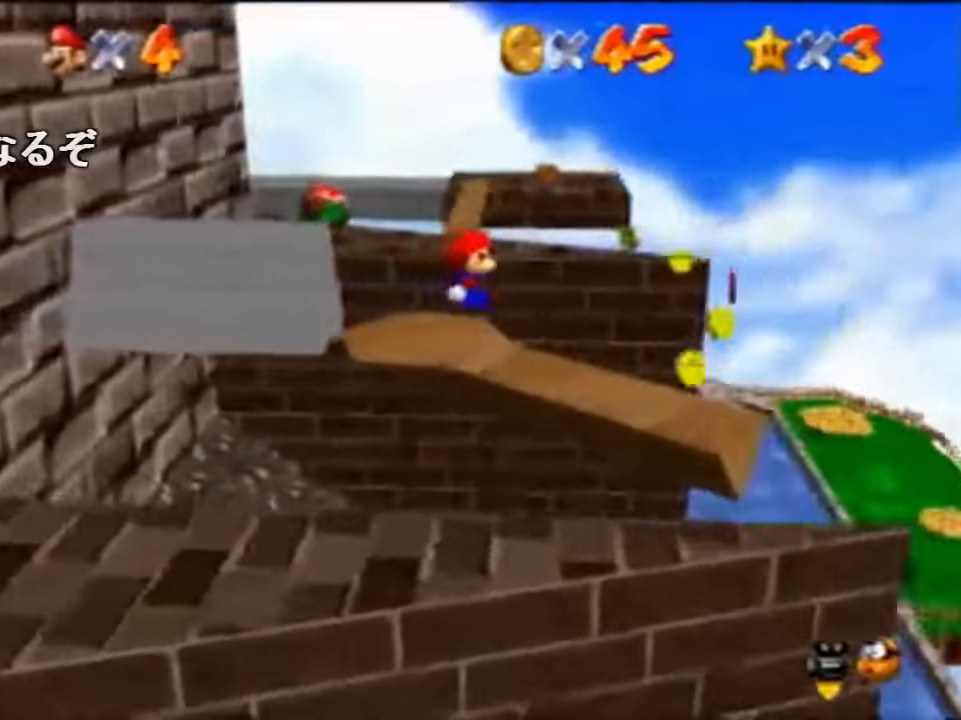
{"buttons": [], "left_stick": "center", "events": [[66, "A", "up"], [66, "left_stick", "left"], [233, "left_stick", "up-left"], [400, "left_stick", "center"]]}
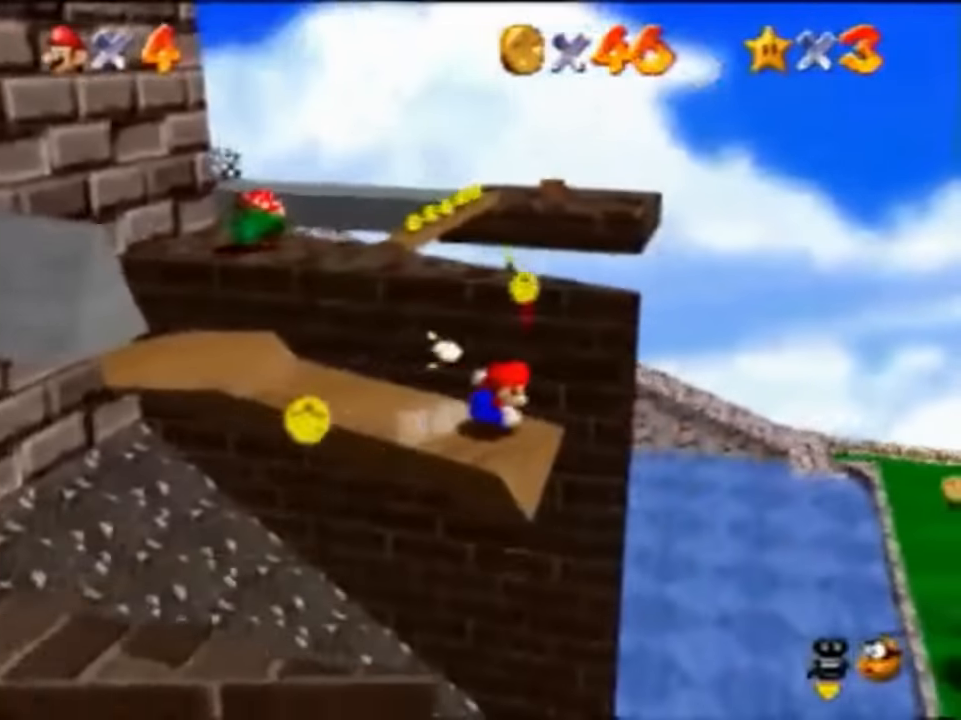
{"buttons": ["C_RIGHT"], "left_stick": "up", "events": [[200, "left_stick", "up-left"], [266, "left_stick", "center"], [300, "A", "down"], [400, "A", "up"], [400, "left_stick", "up"], [466, "C_RIGHT", "down"]]}
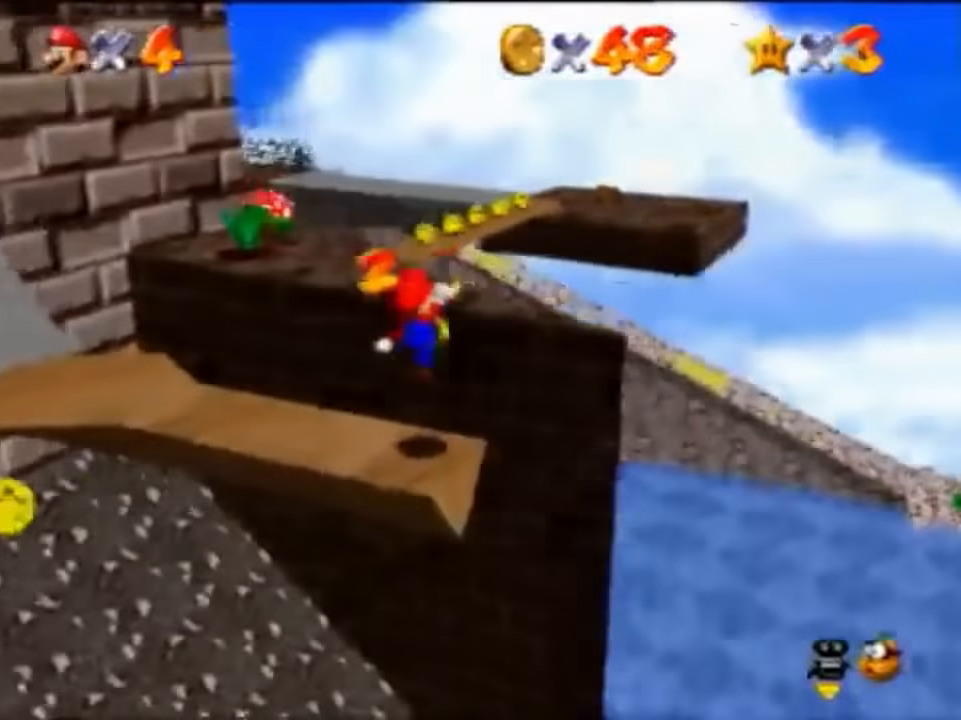
{"buttons": [], "left_stick": "up-right", "events": [[66, "C_RIGHT", "up"], [166, "left_stick", "up-right"]]}
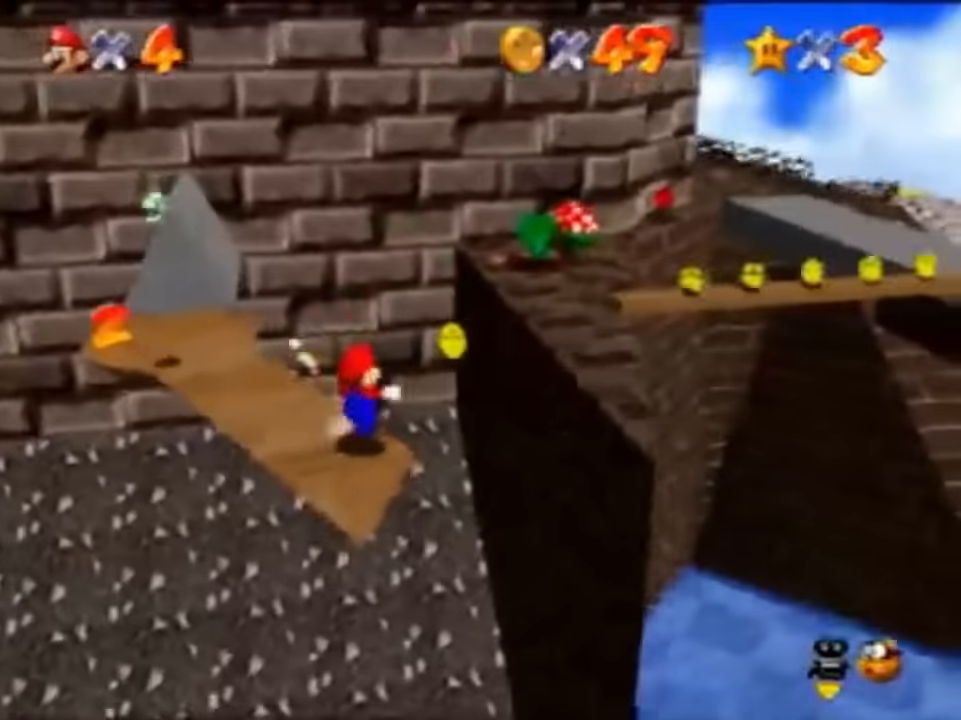
{"buttons": ["Z", "C_UP"], "left_stick": "up-right", "events": [[66, "Z", "down"], [100, "A", "down"], [266, "A", "up"], [400, "C_UP", "down"]]}
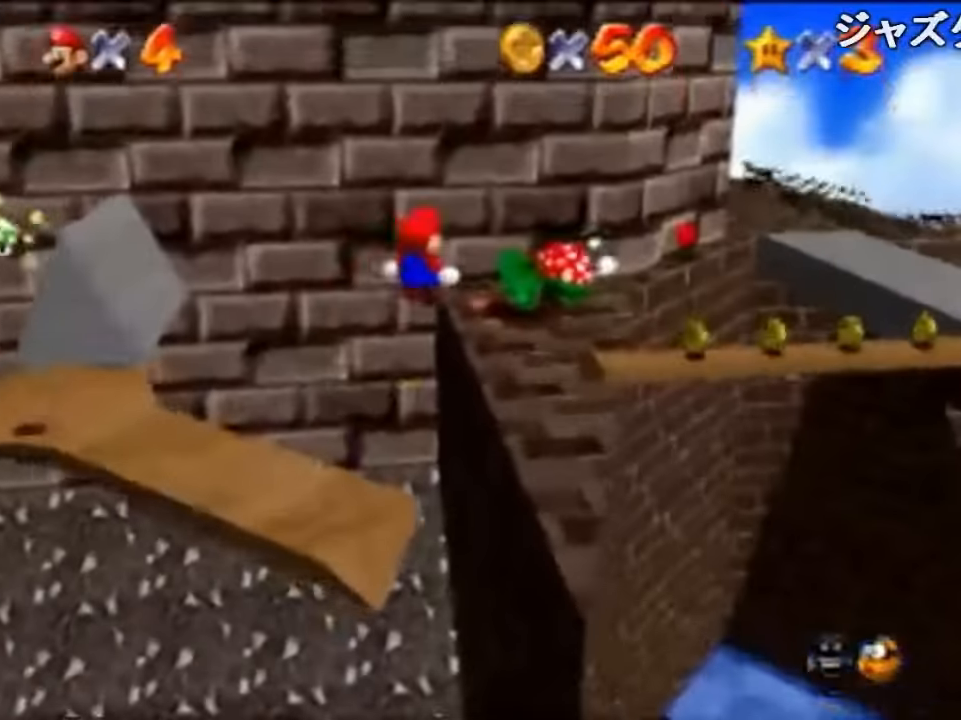
{"buttons": ["Z"], "left_stick": "up", "events": [[66, "C_UP", "up"], [133, "left_stick", "up"]]}
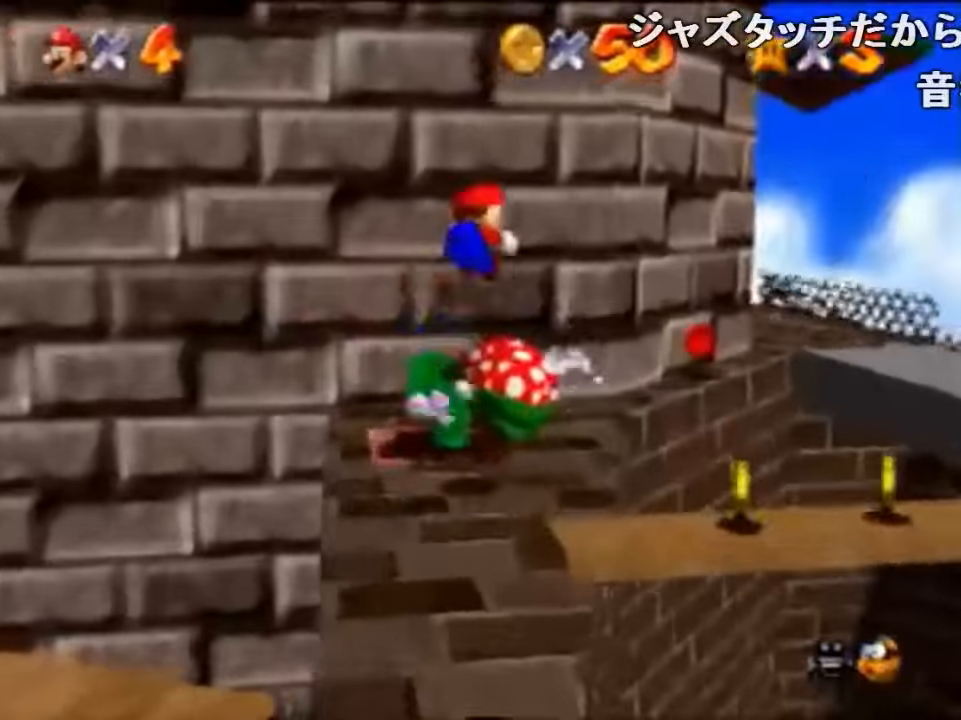
{"buttons": ["A"], "left_stick": "down-right", "events": [[100, "Z", "up"], [433, "A", "down"], [466, "left_stick", "down-right"]]}
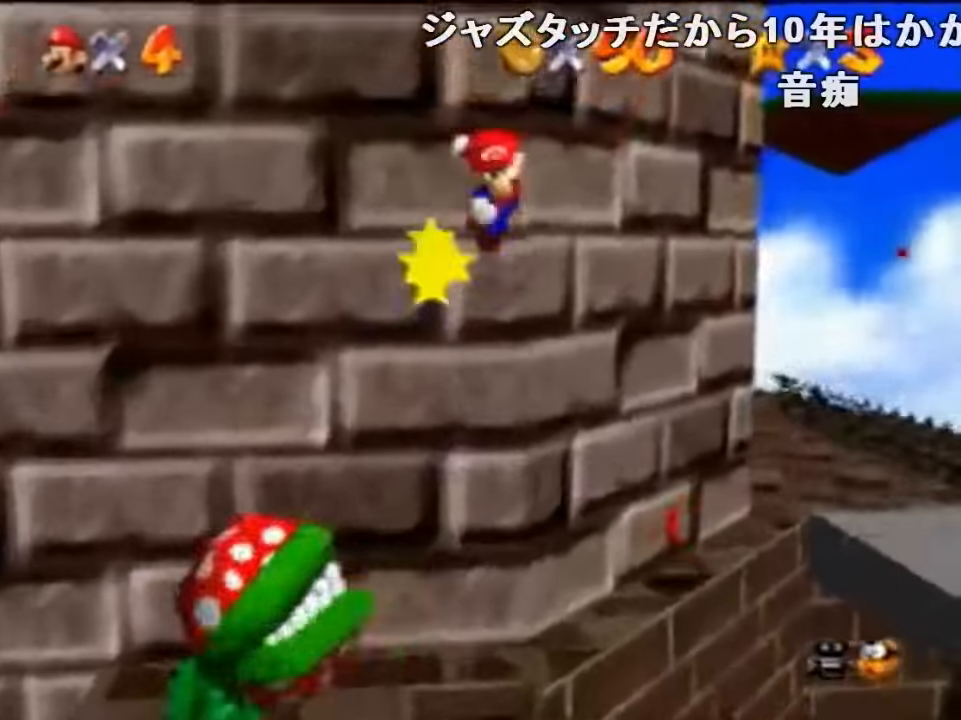
{"buttons": ["C_RIGHT"], "left_stick": "down-right", "events": [[166, "A", "up"], [233, "C_RIGHT", "down"], [333, "C_RIGHT", "up"], [400, "C_RIGHT", "down"]]}
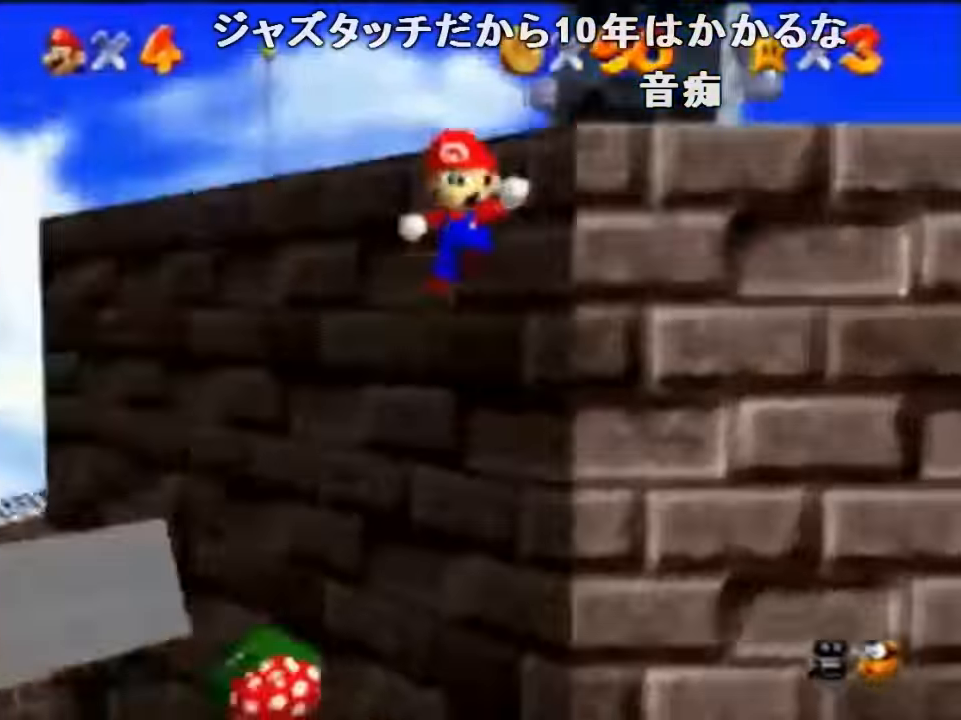
{"buttons": [], "left_stick": "down-left", "events": [[66, "C_RIGHT", "up"], [66, "left_stick", "down"], [466, "left_stick", "down-left"]]}
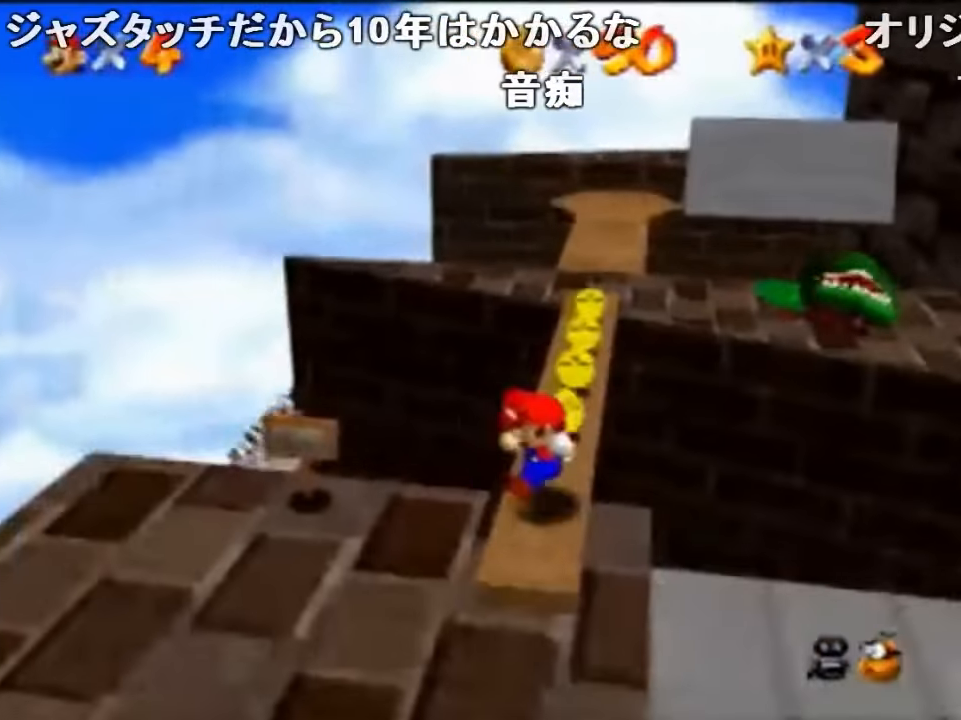
{"buttons": ["C_DOWN"], "left_stick": "right", "events": [[67, "left_stick", "left"], [167, "left_stick", "right"], [500, "C_DOWN", "down"]]}
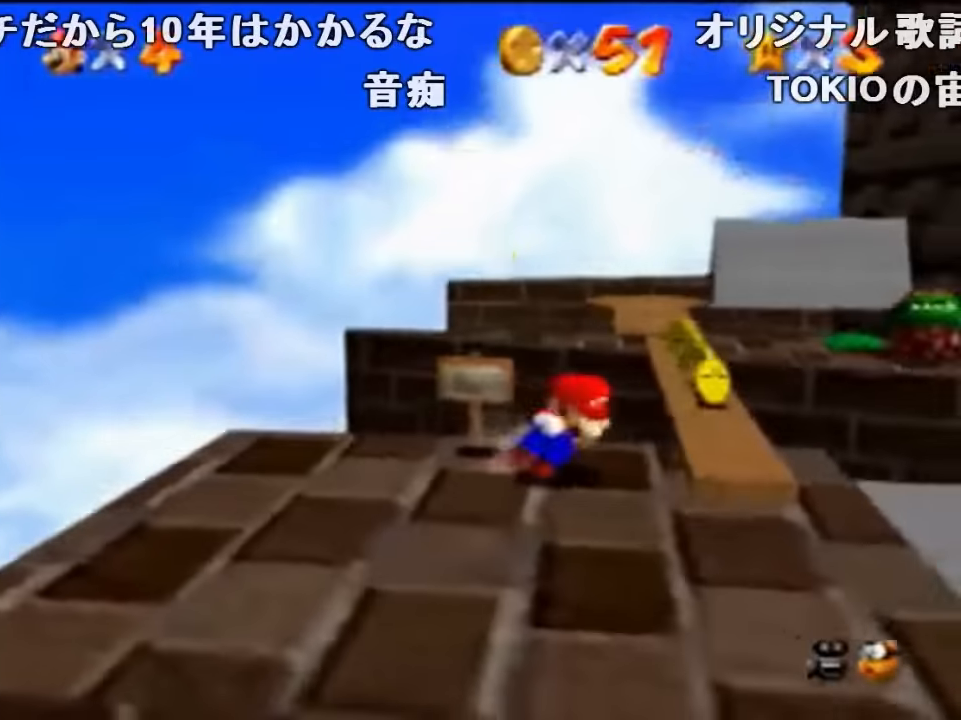
{"buttons": [], "left_stick": "up", "events": [[134, "C_DOWN", "up"], [167, "left_stick", "up-right"], [367, "left_stick", "up"]]}
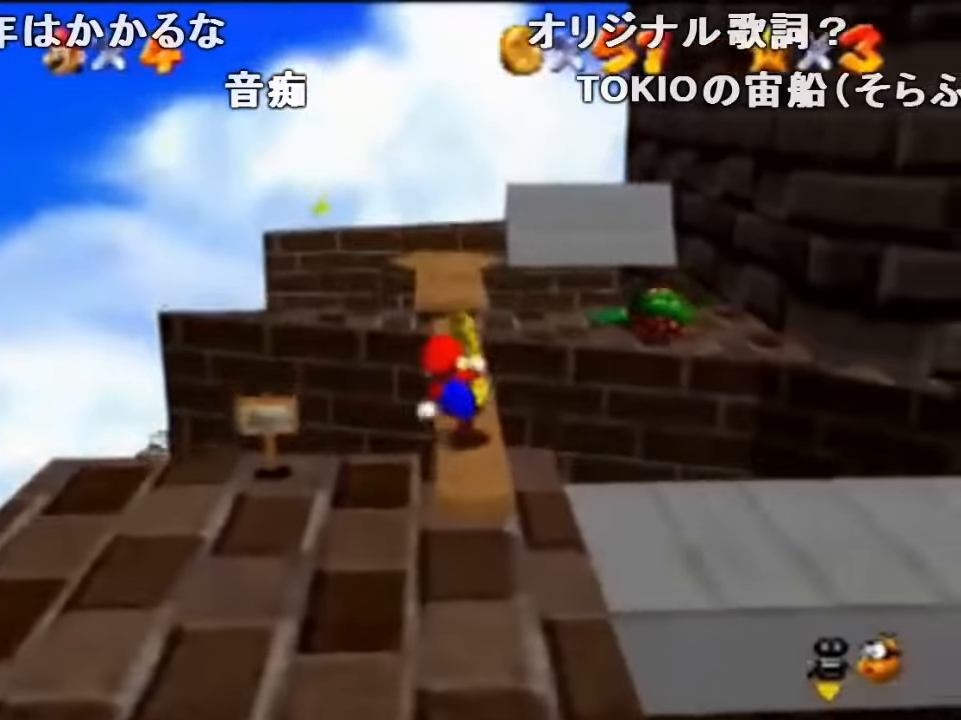
{"buttons": [], "left_stick": "up", "events": []}
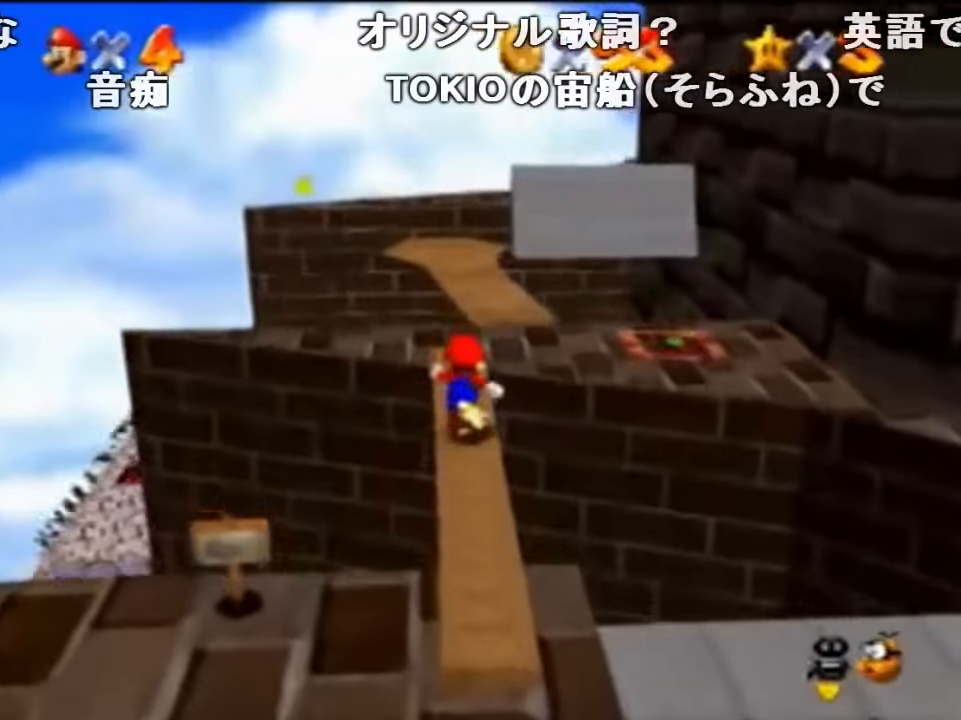
{"buttons": ["C_LEFT"], "left_stick": "up", "events": [[234, "C_LEFT", "down"], [300, "C_LEFT", "up"], [300, "left_stick", "center"], [367, "C_LEFT", "down"], [434, "left_stick", "up"]]}
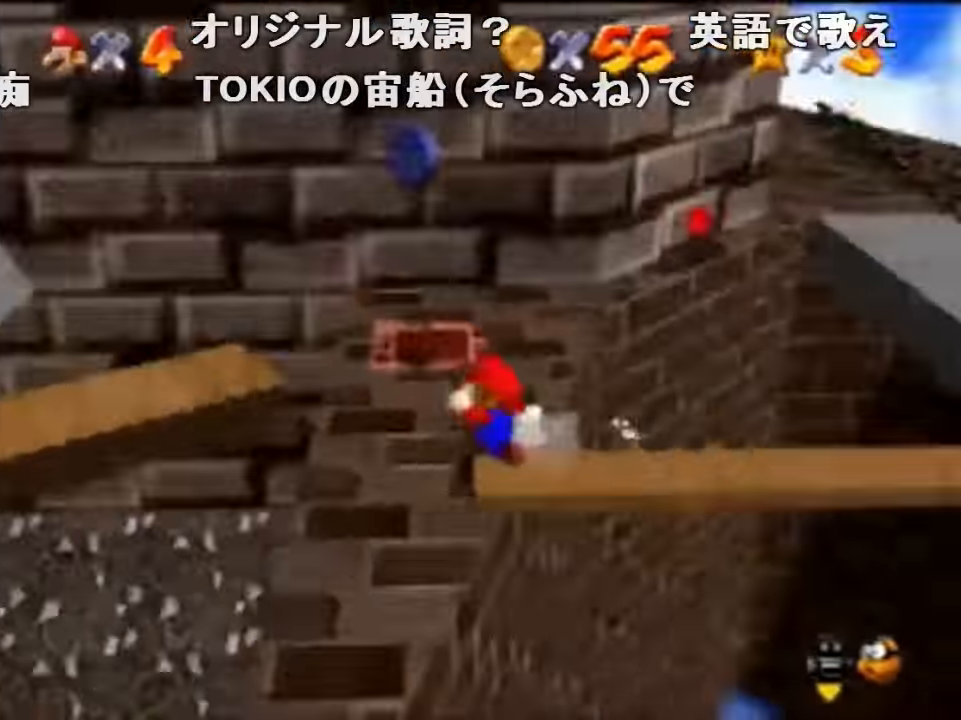
{"buttons": [], "left_stick": "up", "events": [[34, "C_LEFT", "up"], [100, "left_stick", "up-left"], [500, "left_stick", "up"]]}
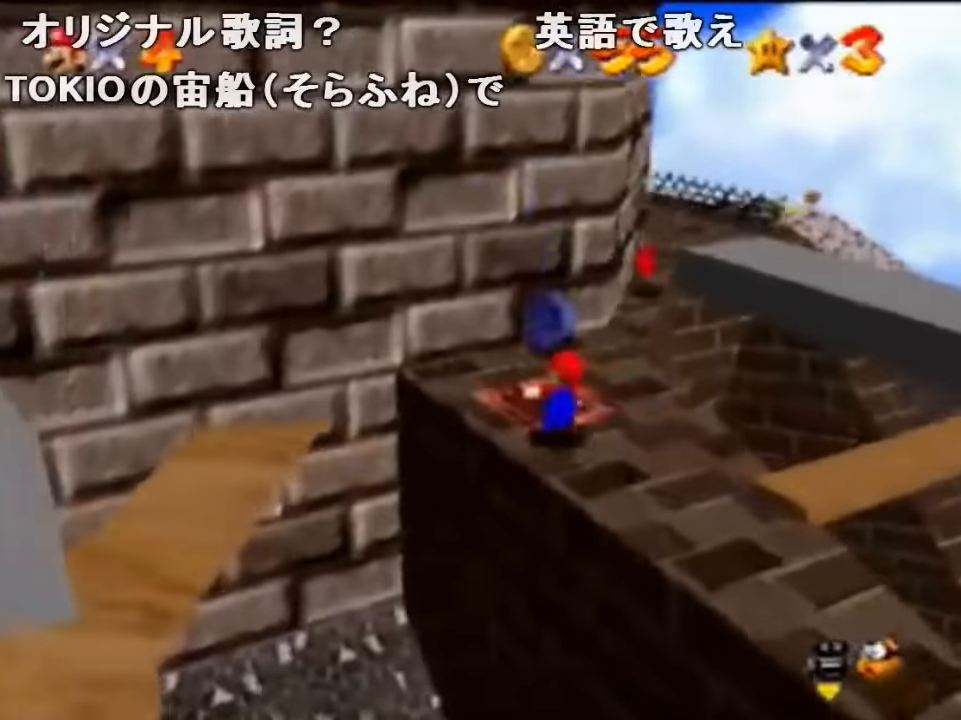
{"buttons": [], "left_stick": "up-right", "events": [[400, "left_stick", "up-right"]]}
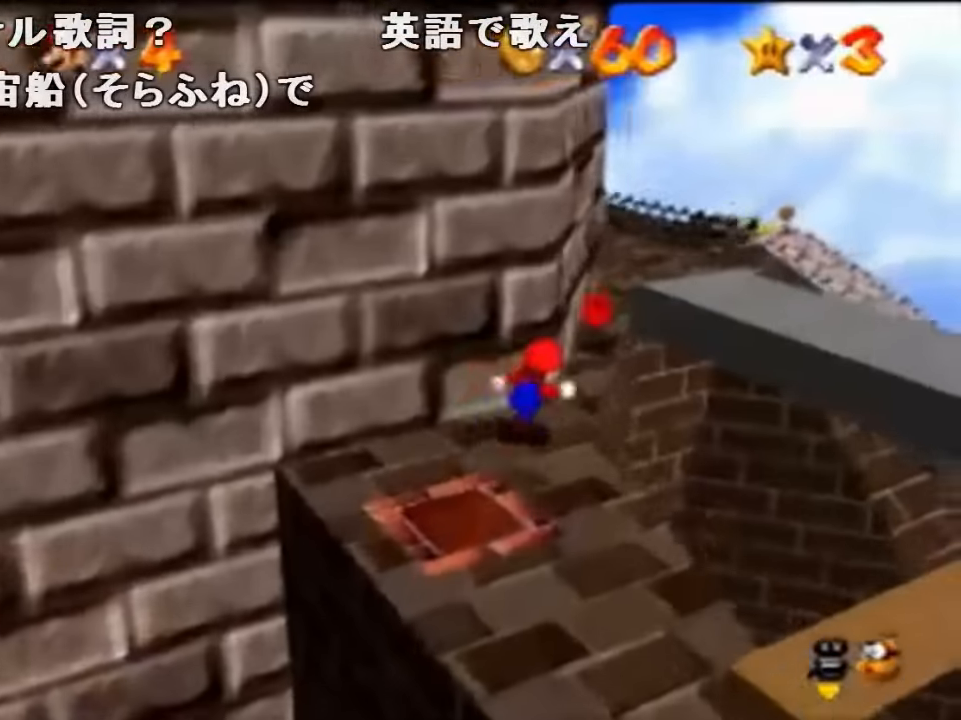
{"buttons": [], "left_stick": "up", "events": [[134, "left_stick", "up"], [367, "B", "down"], [500, "B", "up"]]}
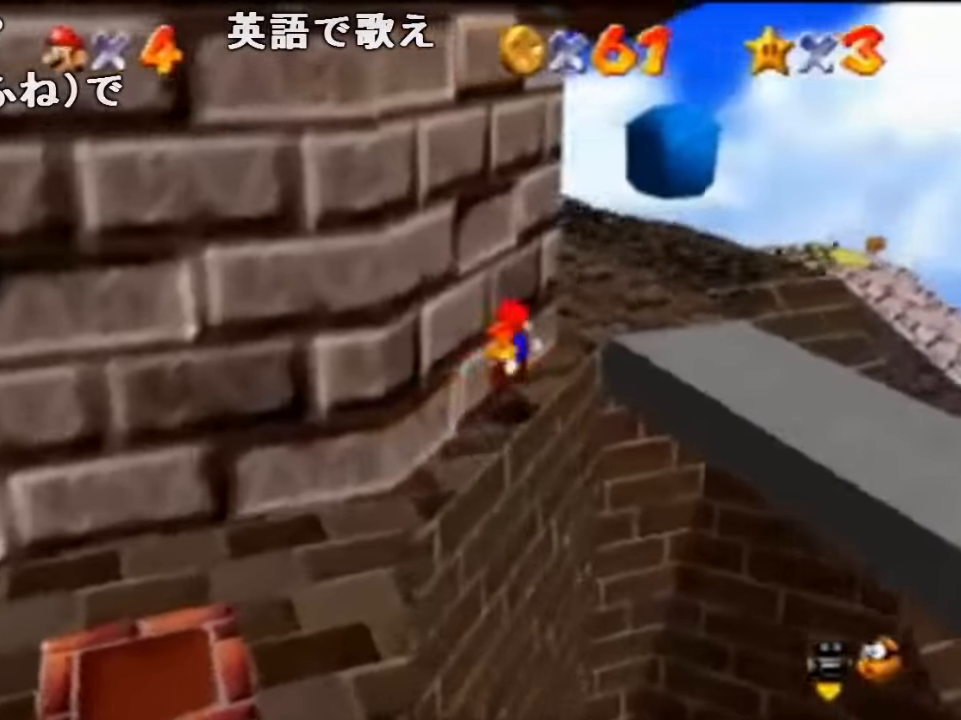
{"buttons": [], "left_stick": "up", "events": [[167, "A", "down"], [200, "B", "down"], [234, "A", "up"], [267, "B", "up"]]}
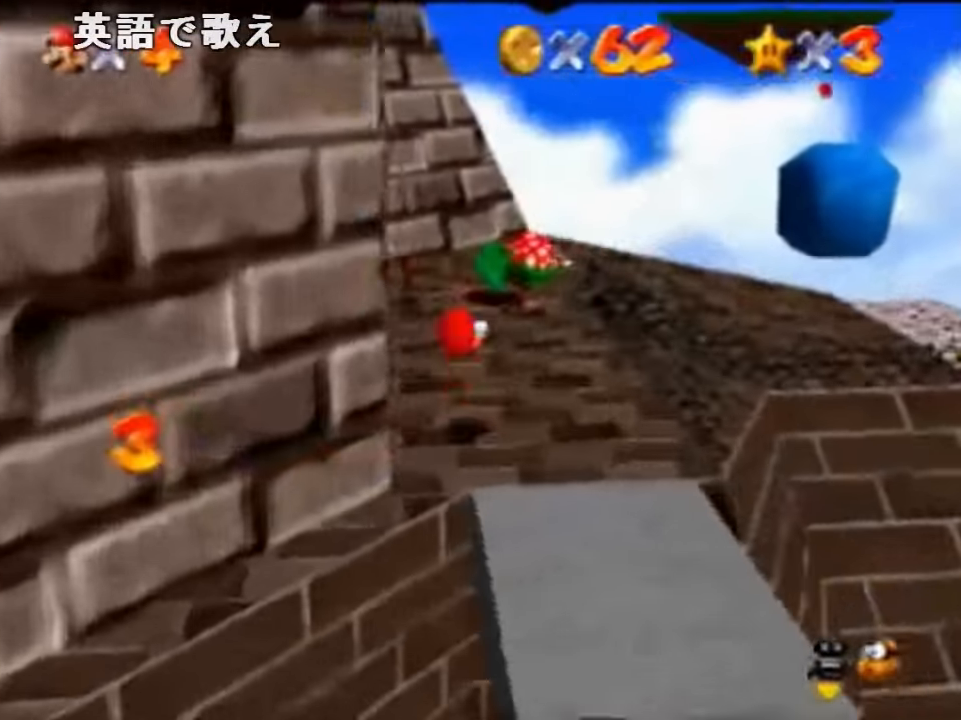
{"buttons": [], "left_stick": "up", "events": []}
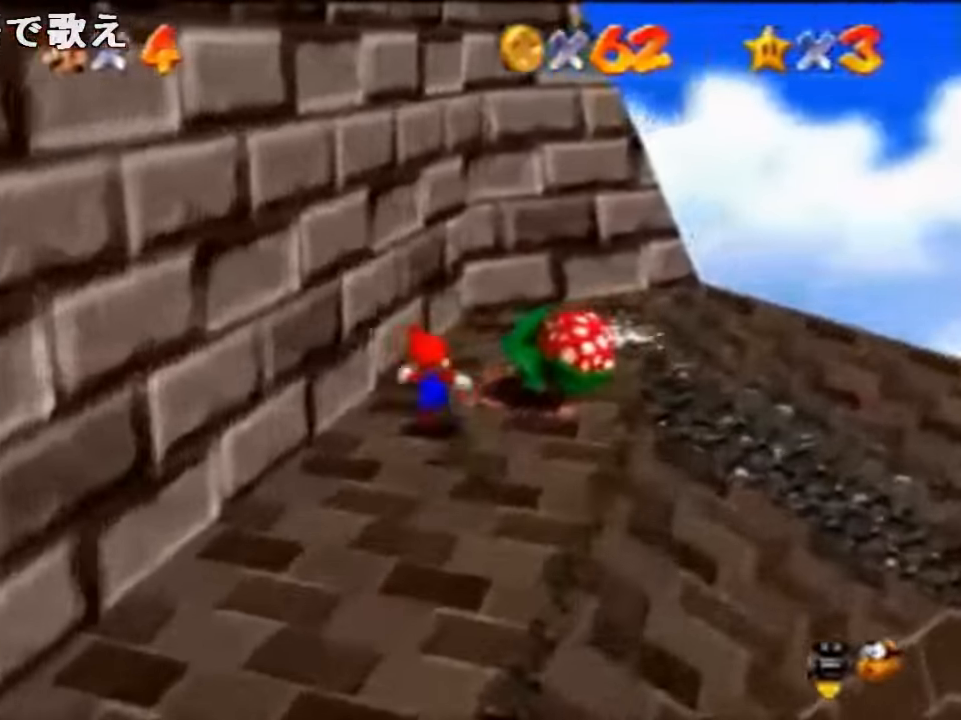
{"buttons": [], "left_stick": "up-left", "events": [[134, "left_stick", "up-right"], [367, "left_stick", "right"], [500, "left_stick", "up-left"]]}
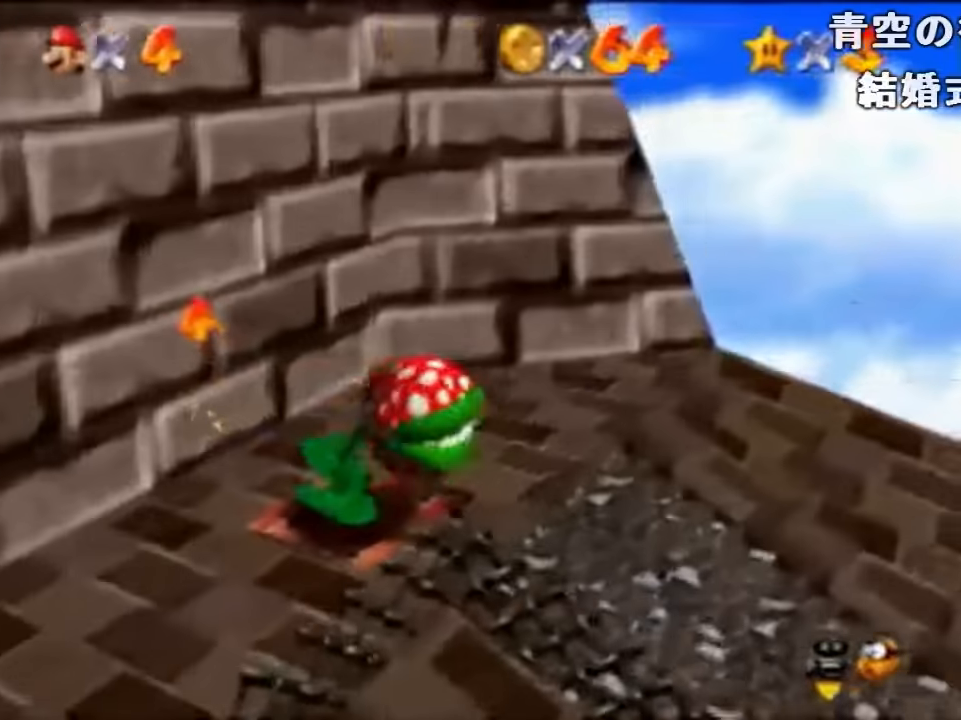
{"buttons": [], "left_stick": "up", "events": [[67, "A", "down"], [134, "left_stick", "up"], [500, "A", "up"]]}
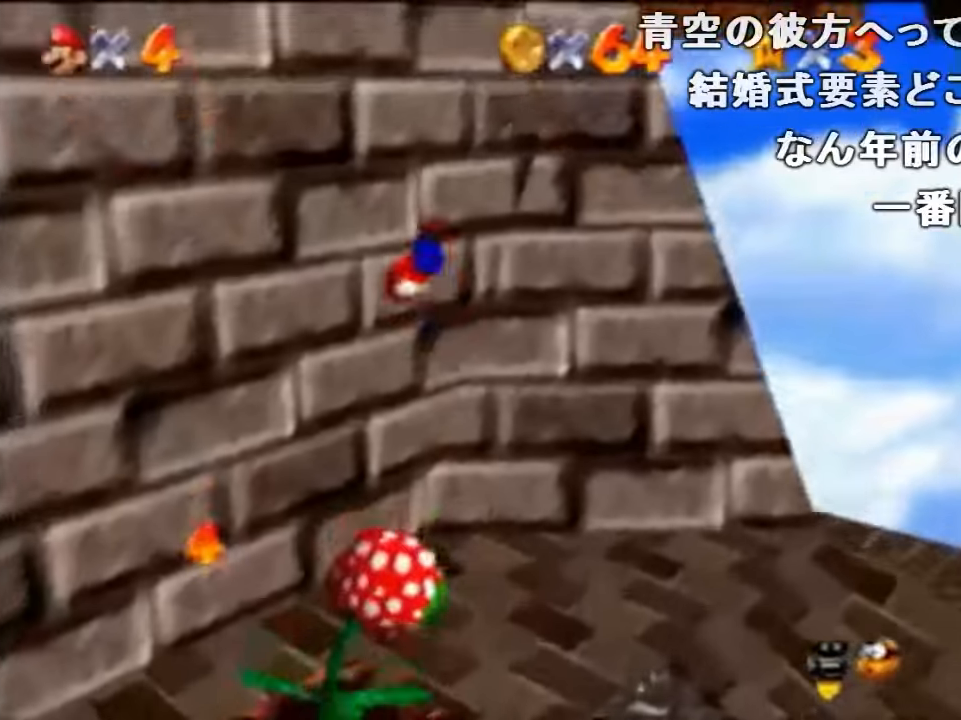
{"buttons": [], "left_stick": "right", "events": [[100, "A", "down"], [100, "left_stick", "right"], [400, "B", "down"], [500, "A", "up"], [500, "B", "up"]]}
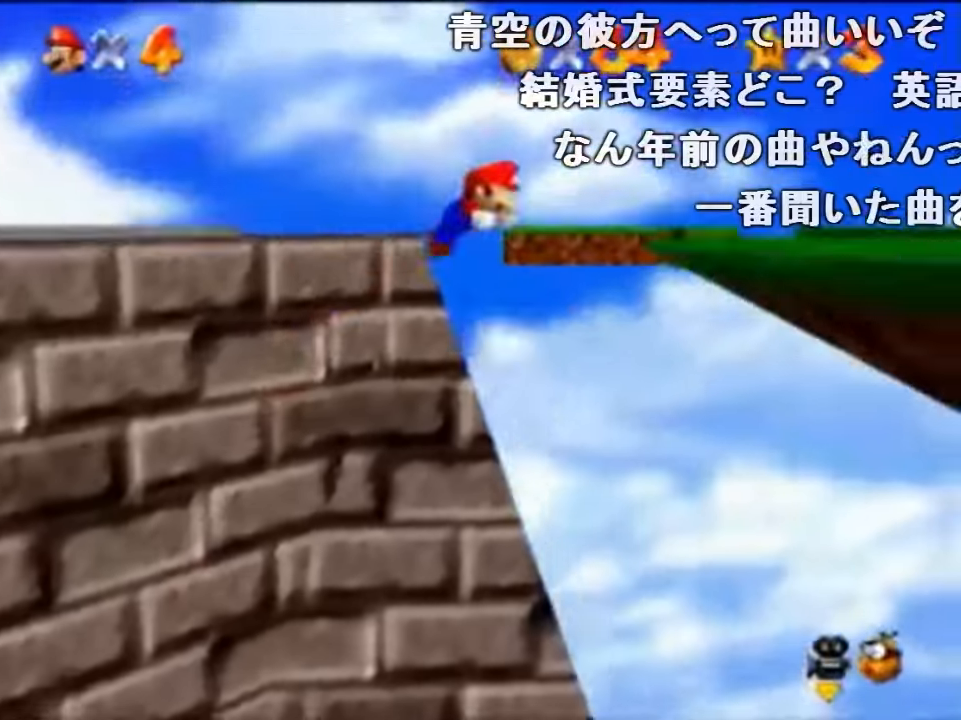
{"buttons": [], "left_stick": "down-right", "events": [[200, "A", "down"], [200, "left_stick", "center"], [234, "B", "down"], [300, "A", "up"], [334, "B", "up"], [367, "left_stick", "down-right"]]}
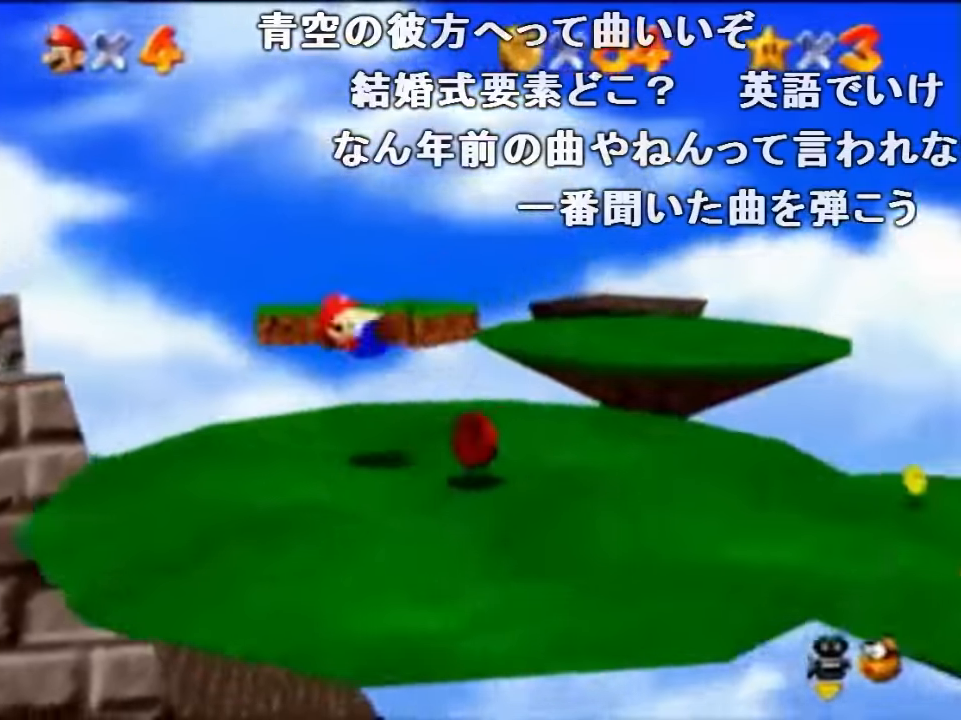
{"buttons": [], "left_stick": "right", "events": [[367, "left_stick", "right"]]}
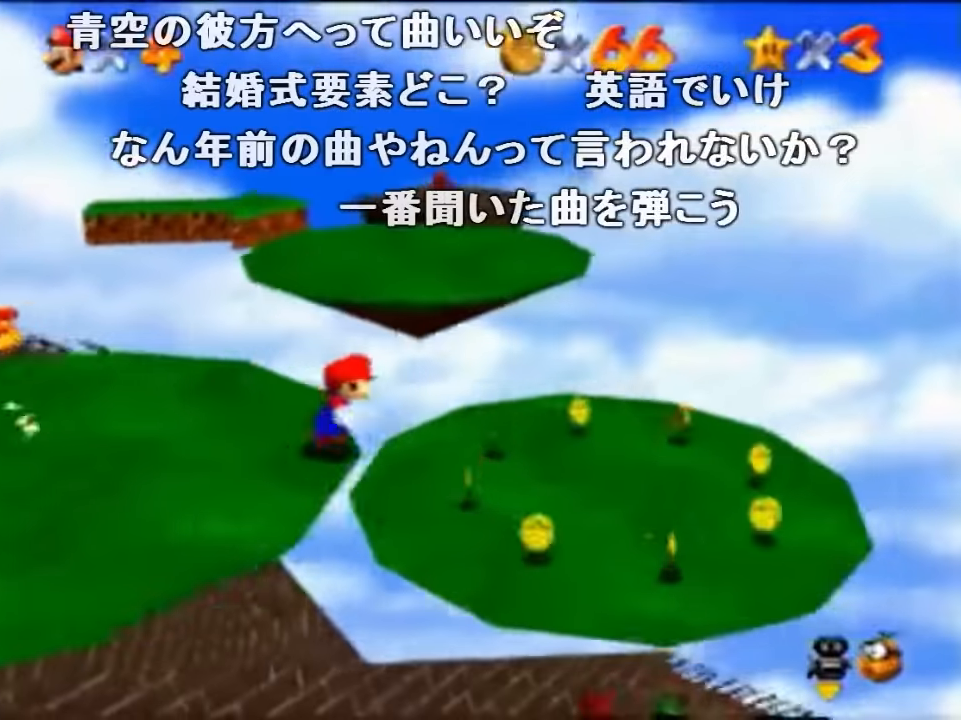
{"buttons": [], "left_stick": "right", "events": []}